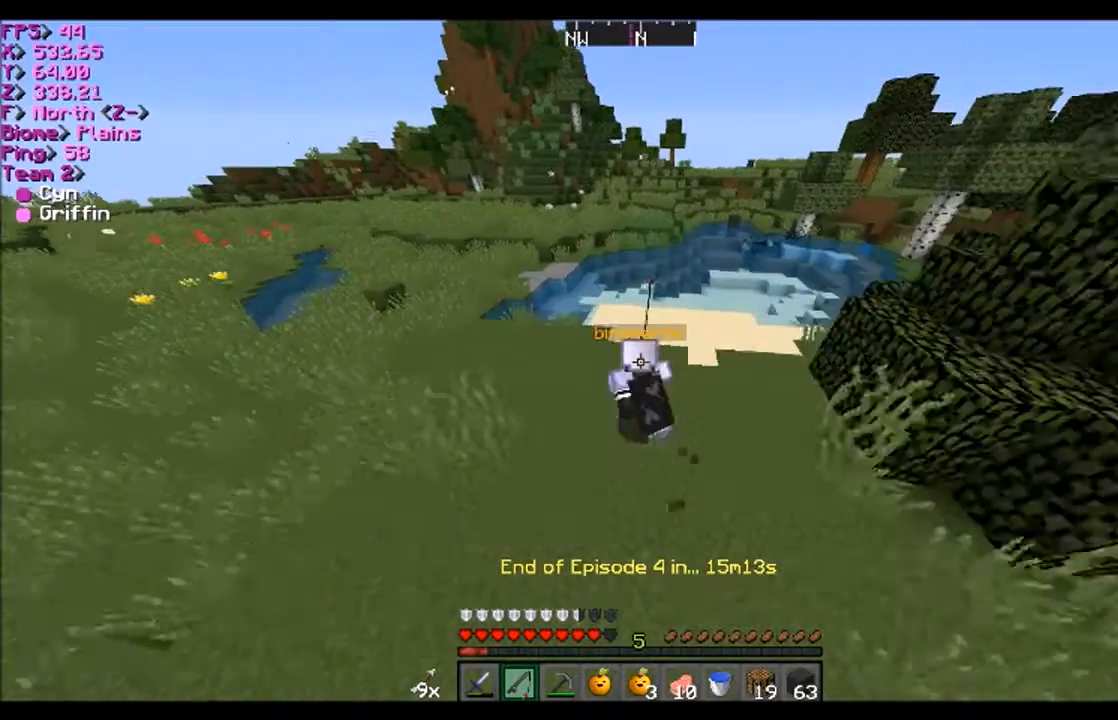
Gameplay with keyboard and mouse; each line is a JSON object with the keys and mouse buttons held at the frame after it. "events" lists presses ("down") and releases ("up") of "a", "d", "s", "w", "mouse_left" and "mouse_right" between this image and that frame as [ms after this image, input, new state], when the widget could be followed in between. "mouse_left", "mouse_right" = the "left", "right" buttons of the "mouse" list. No other keys are recorded. Fast repeated clicks can show as one long hold. Mouse movement is not recorded.
{"keys": ["w"], "mouse": [], "events": [[467, "a", "up"]]}
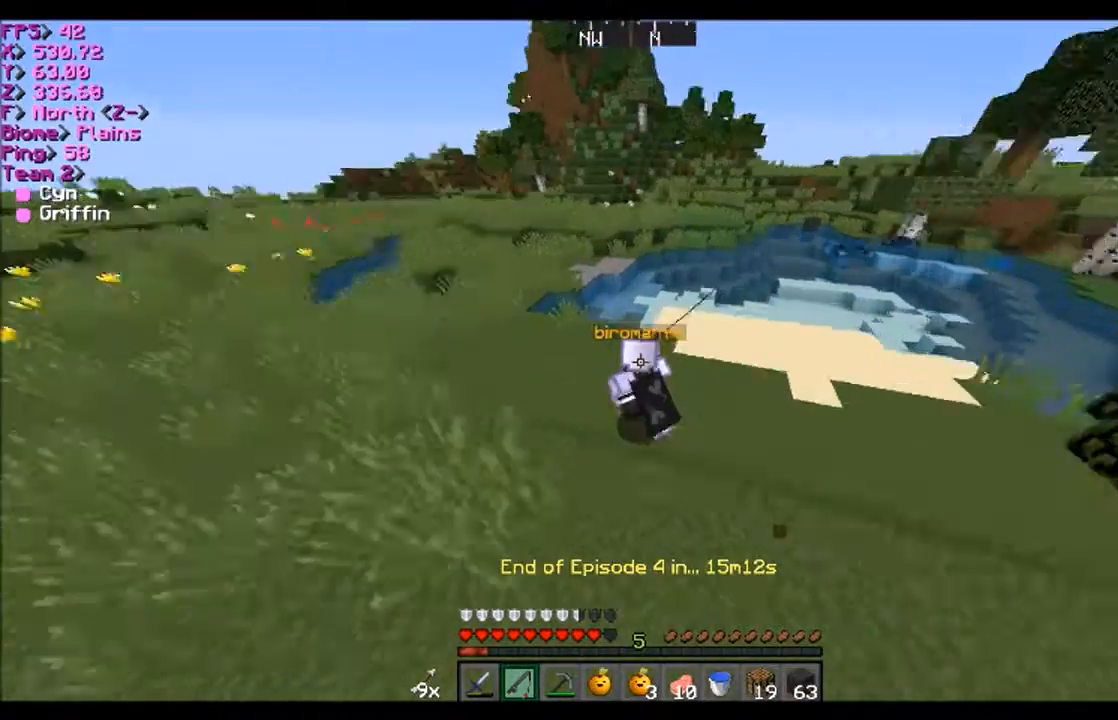
{"keys": [], "mouse": [], "events": [[33, "d", "down"], [200, "w", "up"], [300, "d", "up"]]}
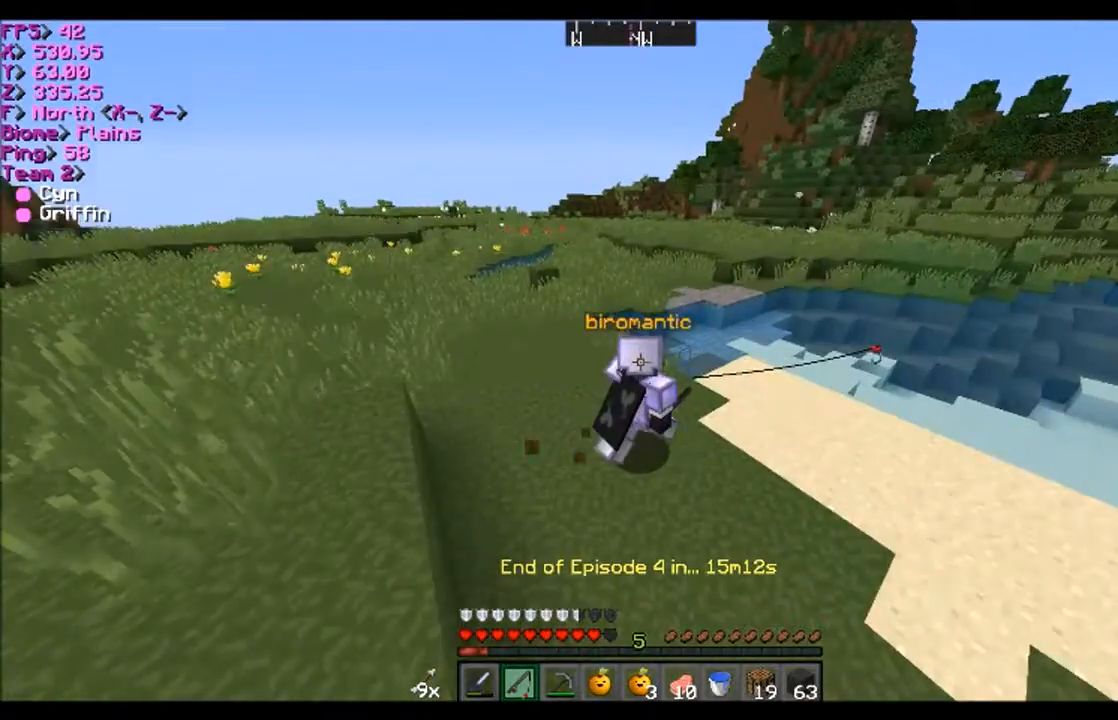
{"keys": [], "mouse": [], "events": []}
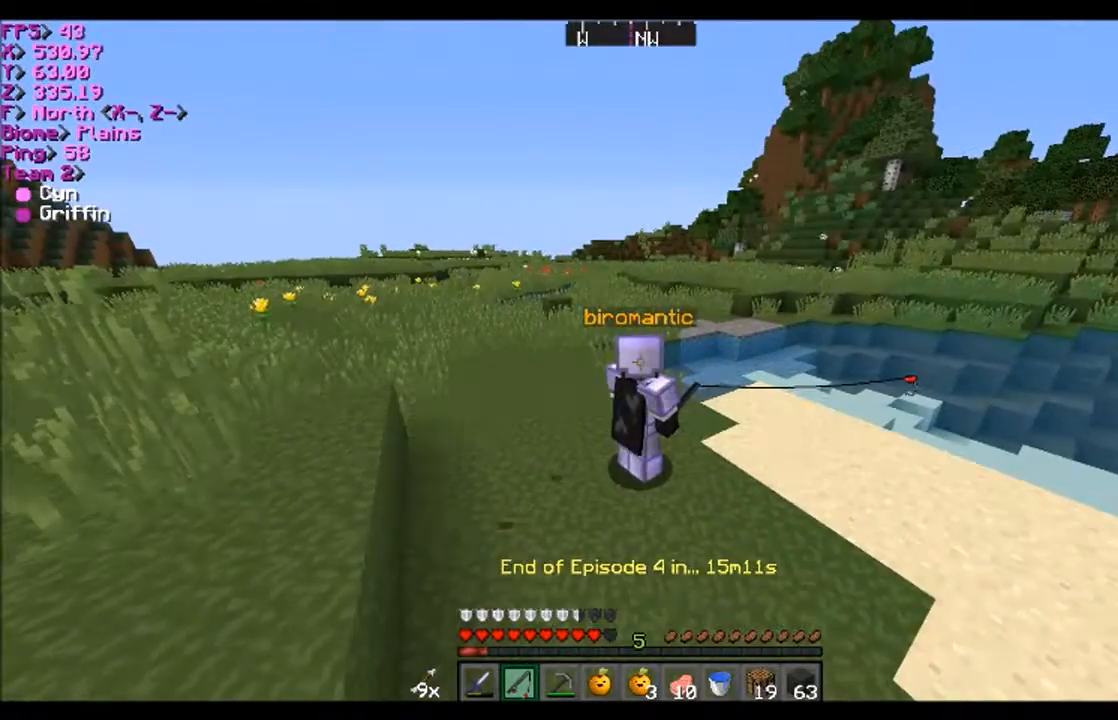
{"keys": [], "mouse": [], "events": [[100, "a", "down"], [300, "w", "down"], [367, "w", "up"], [467, "a", "up"]]}
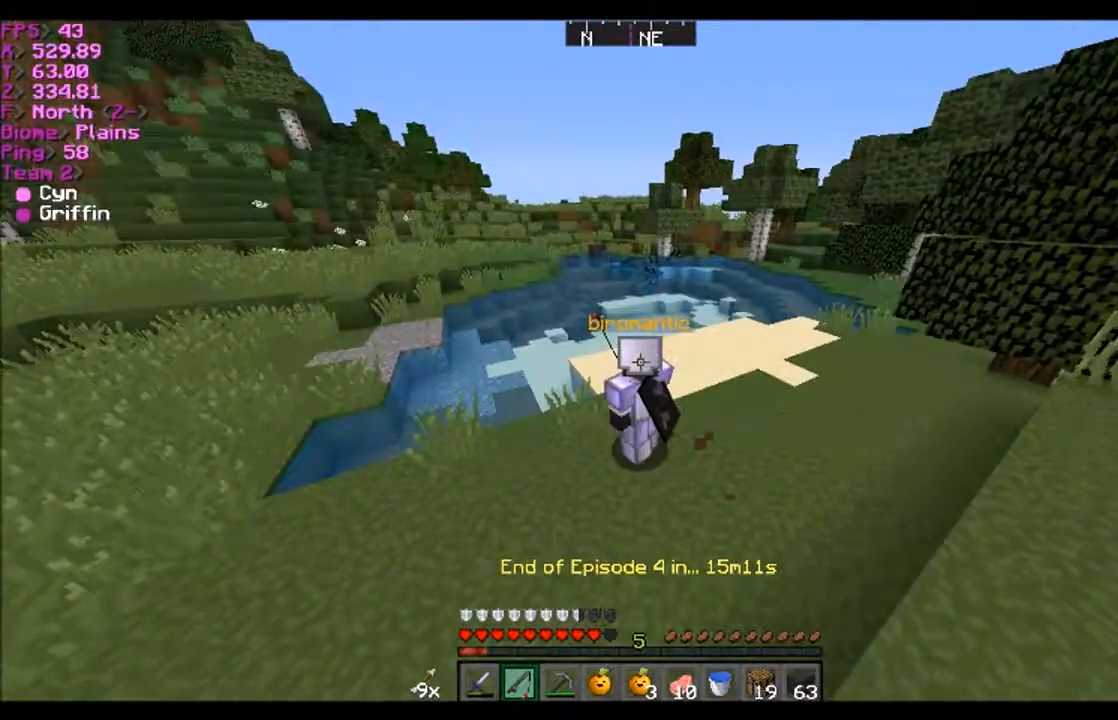
{"keys": ["a", "w"], "mouse": [], "events": [[134, "a", "down"], [367, "w", "down"]]}
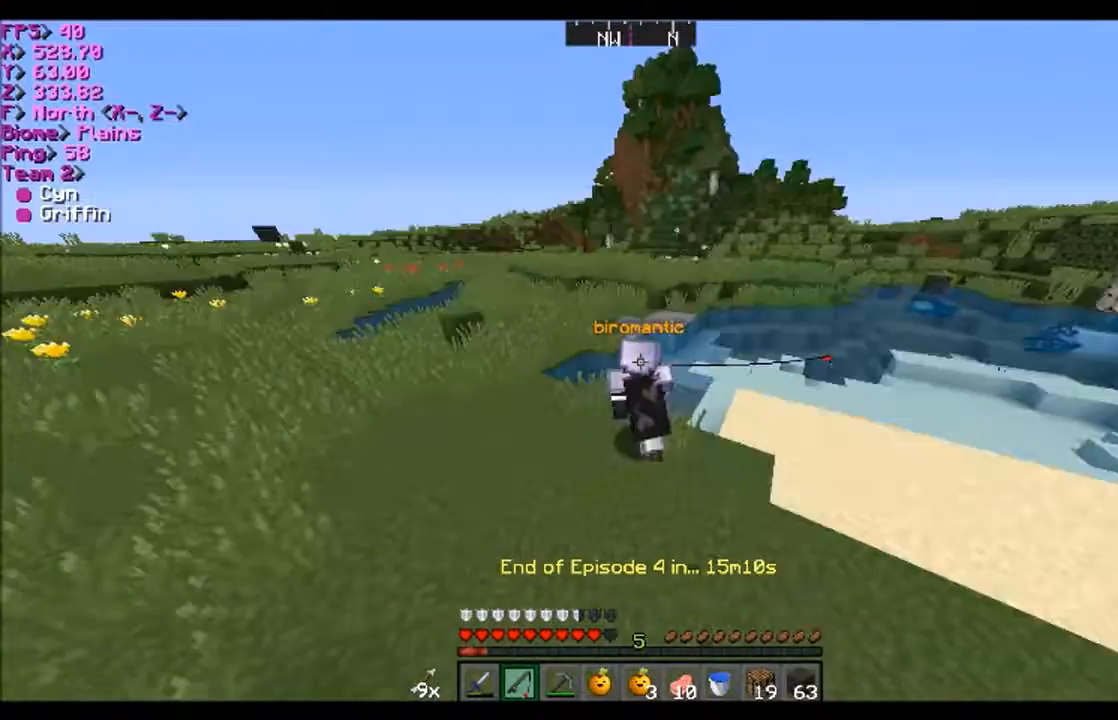
{"keys": ["w"], "mouse": [], "events": [[433, "a", "up"]]}
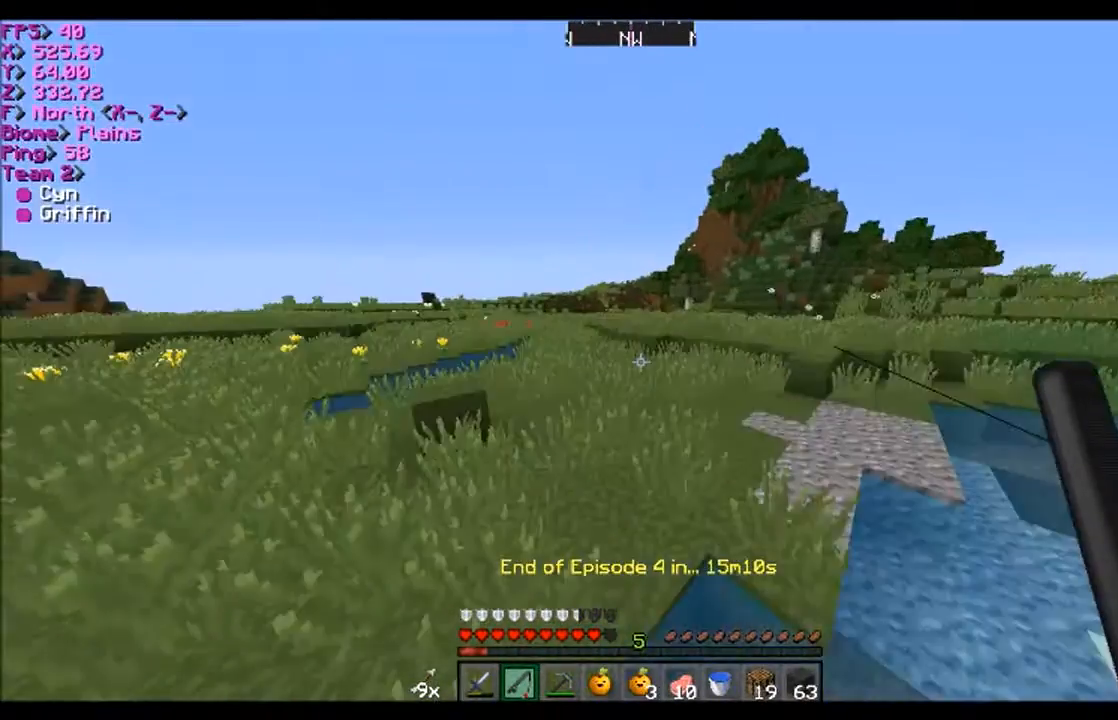
{"keys": ["w"], "mouse": [], "events": [[134, "a", "down"], [367, "a", "up"]]}
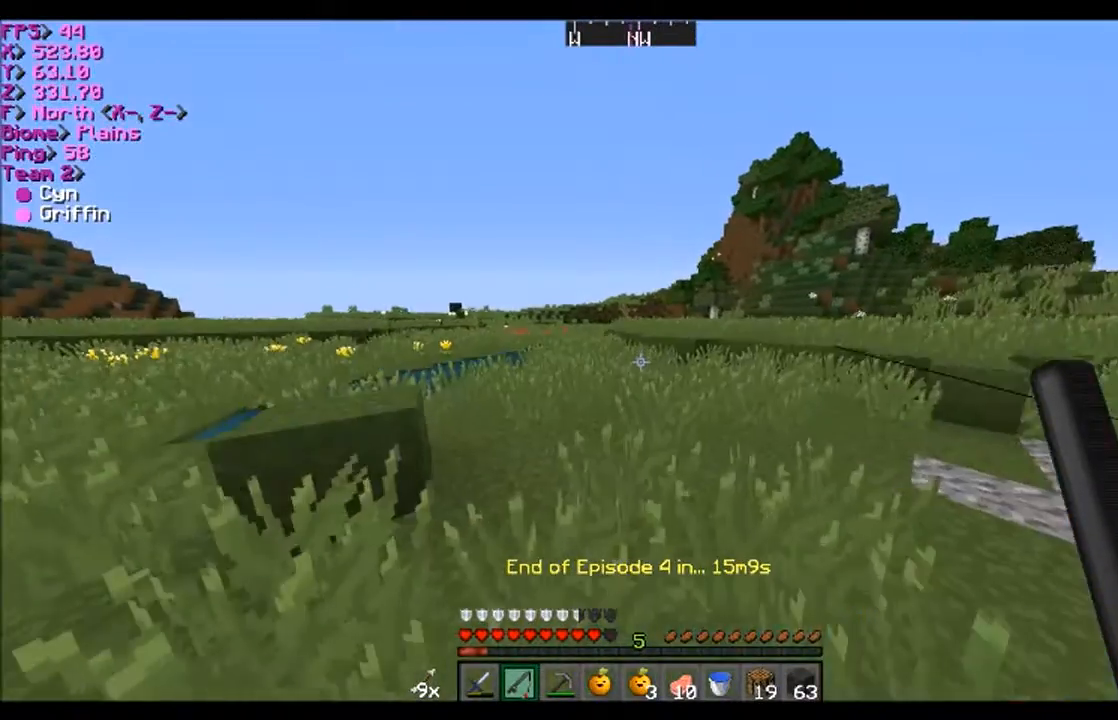
{"keys": ["w"], "mouse": [], "events": []}
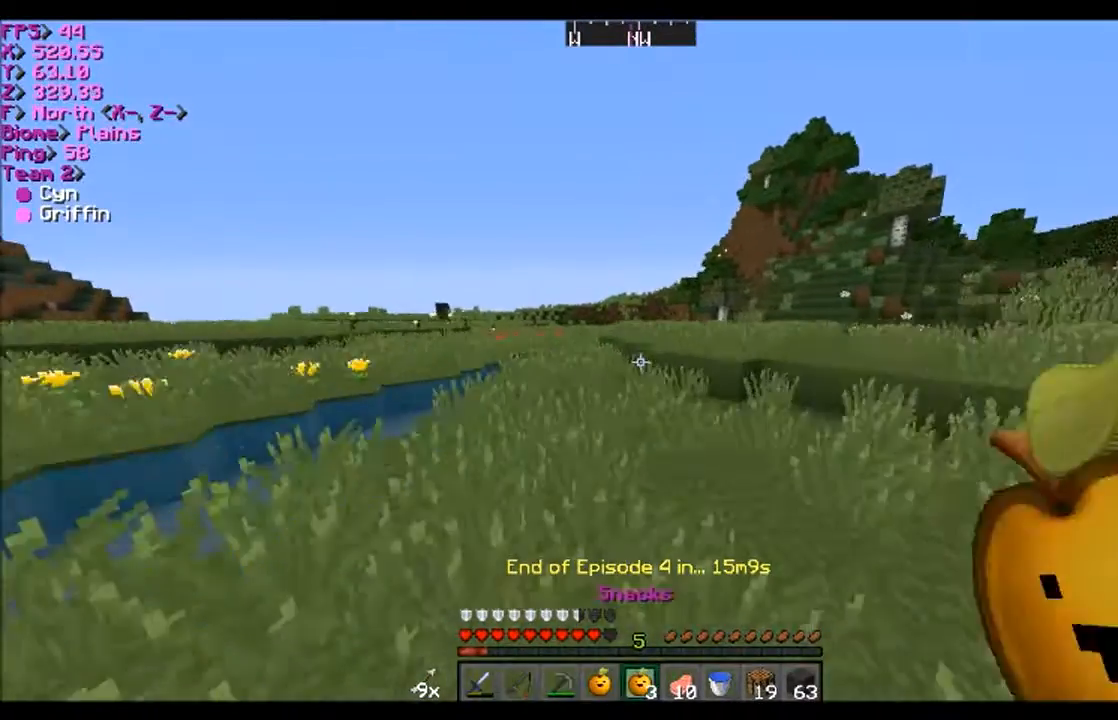
{"keys": ["a", "w"], "mouse": [], "events": [[234, "a", "down"]]}
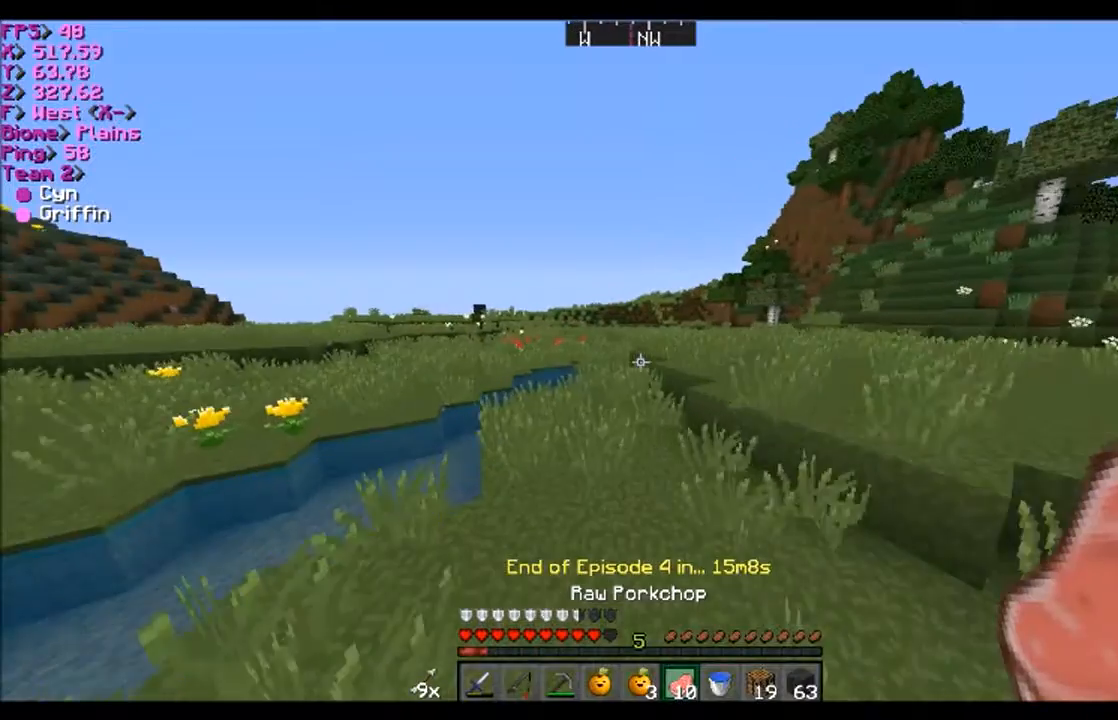
{"keys": ["w"], "mouse": [], "events": [[66, "a", "up"]]}
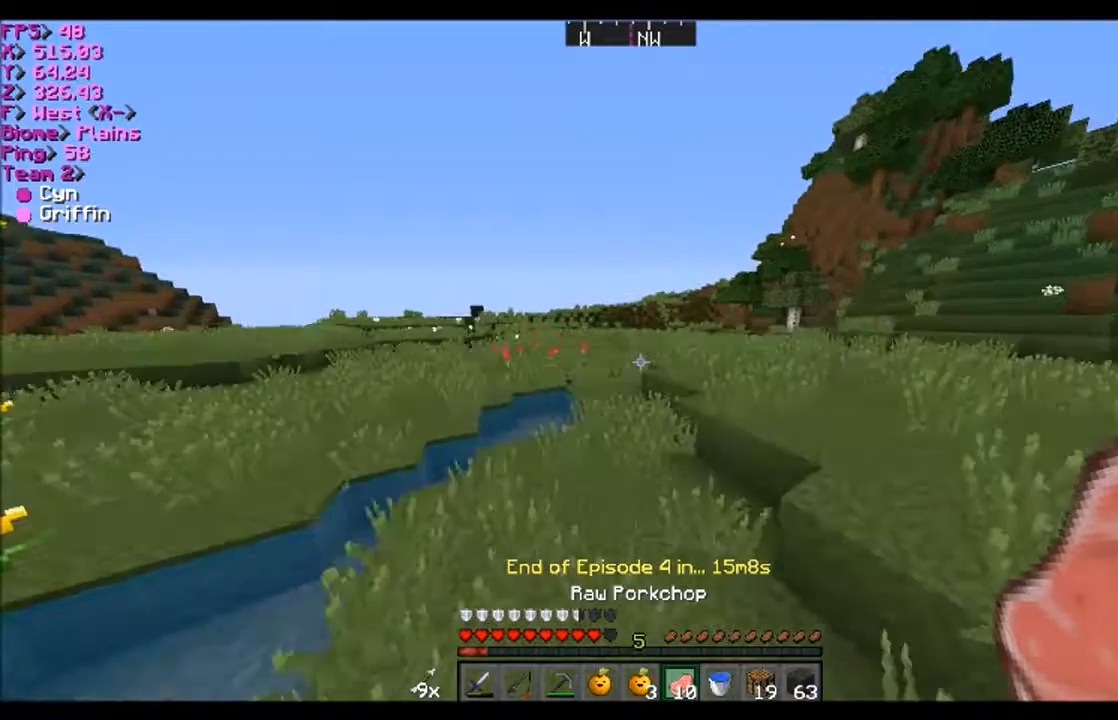
{"keys": ["a", "w"], "mouse": [], "events": [[234, "a", "down"]]}
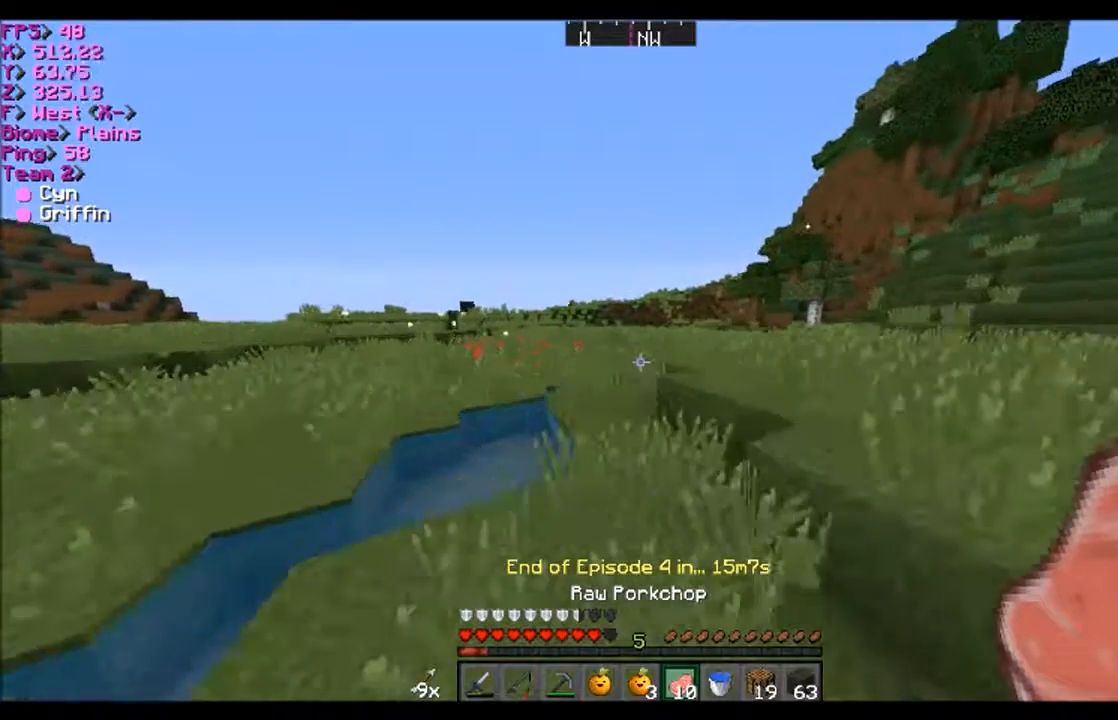
{"keys": ["a", "w"], "mouse": [], "events": [[33, "a", "up"], [467, "a", "down"]]}
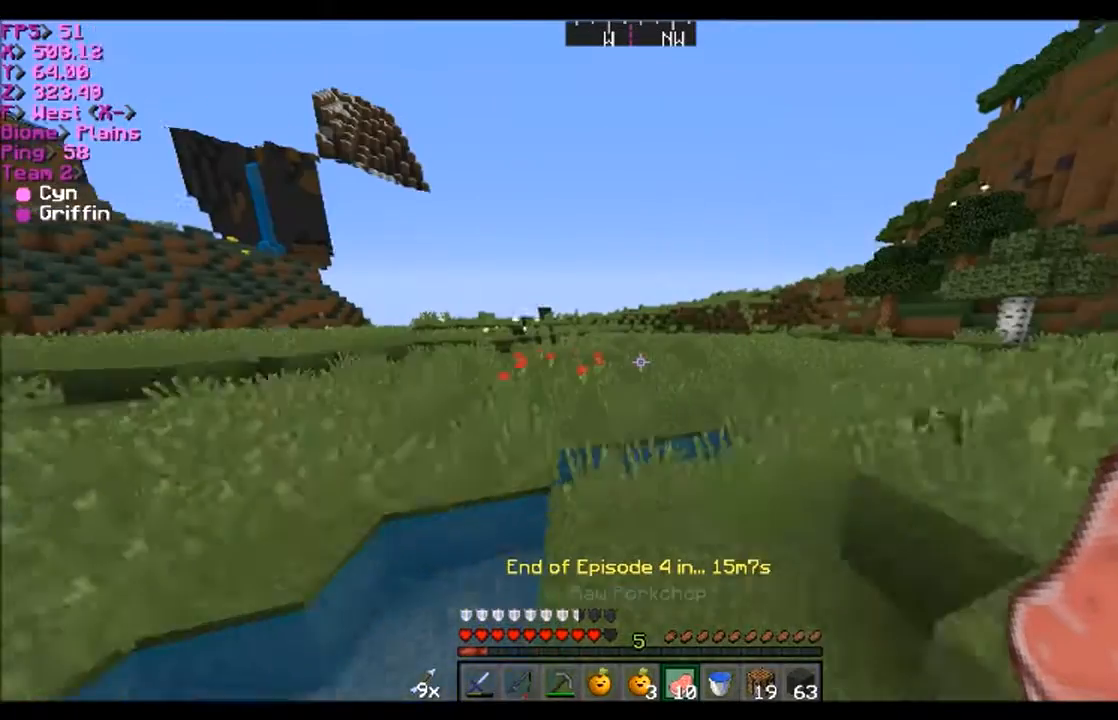
{"keys": ["w"], "mouse": [], "events": [[200, "a", "up"]]}
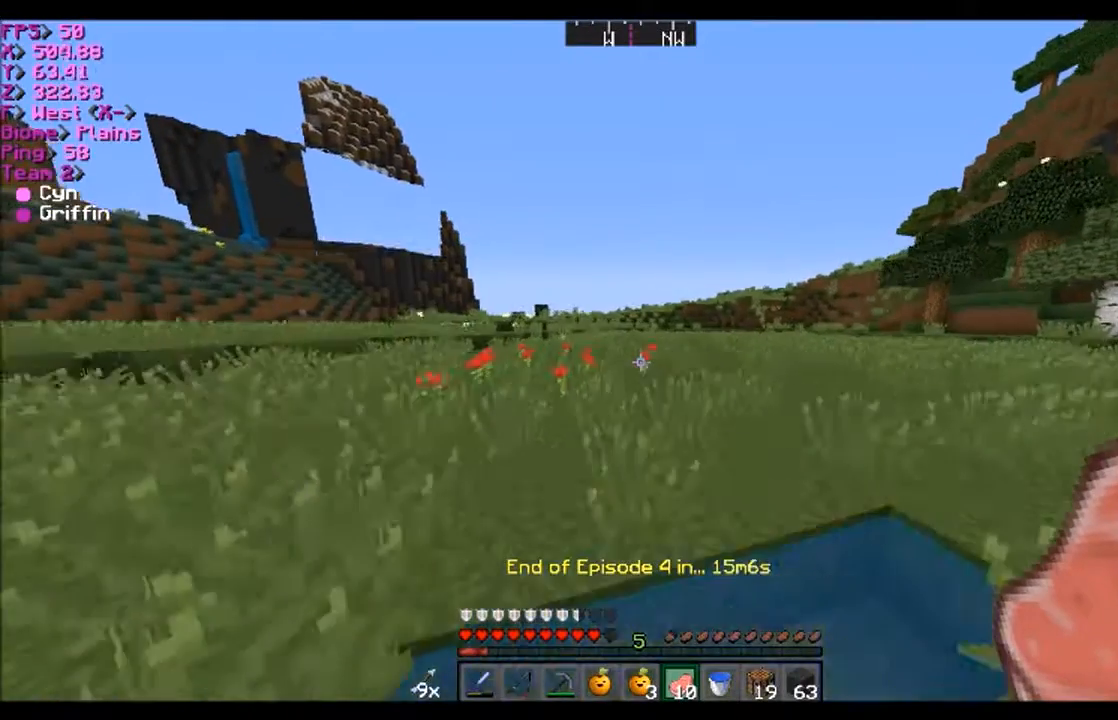
{"keys": ["w"], "mouse": [], "events": []}
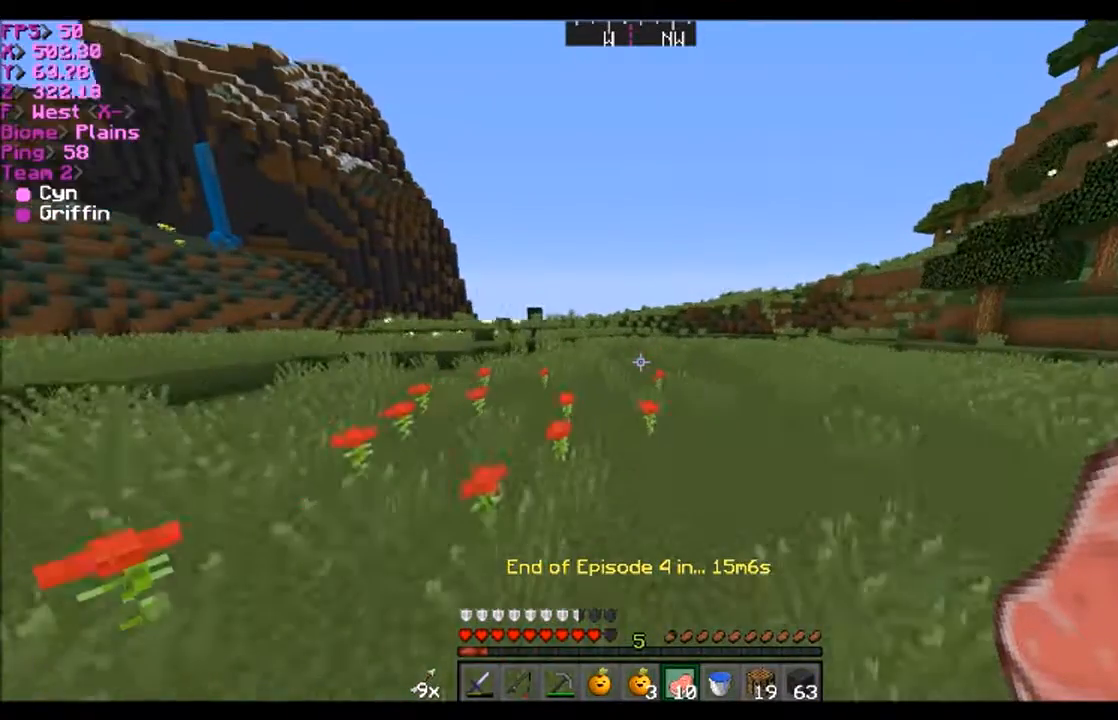
{"keys": ["a", "w"], "mouse": [], "events": [[300, "a", "down"]]}
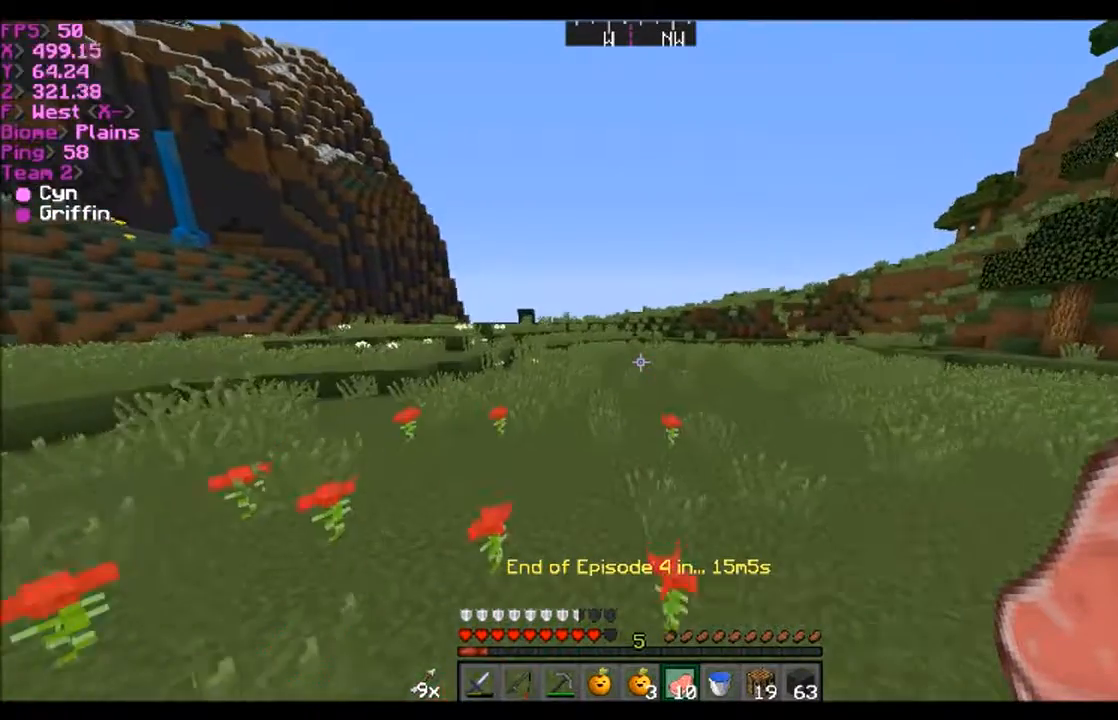
{"keys": ["w"], "mouse": [], "events": [[233, "a", "up"]]}
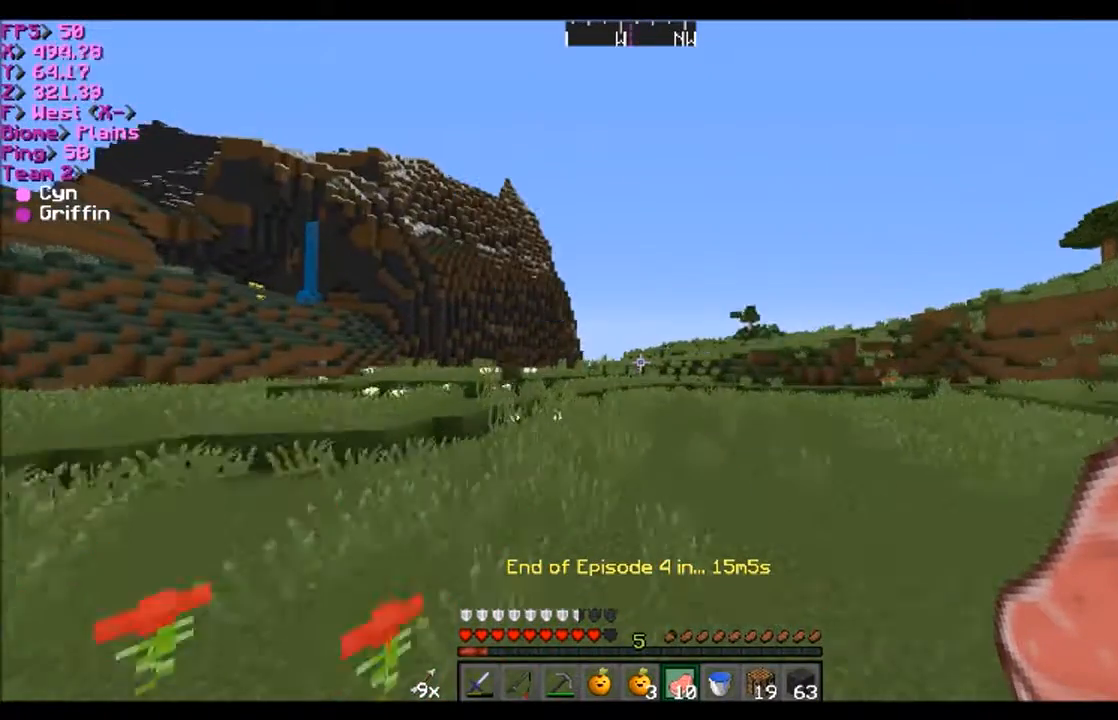
{"keys": ["w"], "mouse": [], "events": [[234, "d", "down"], [401, "d", "up"]]}
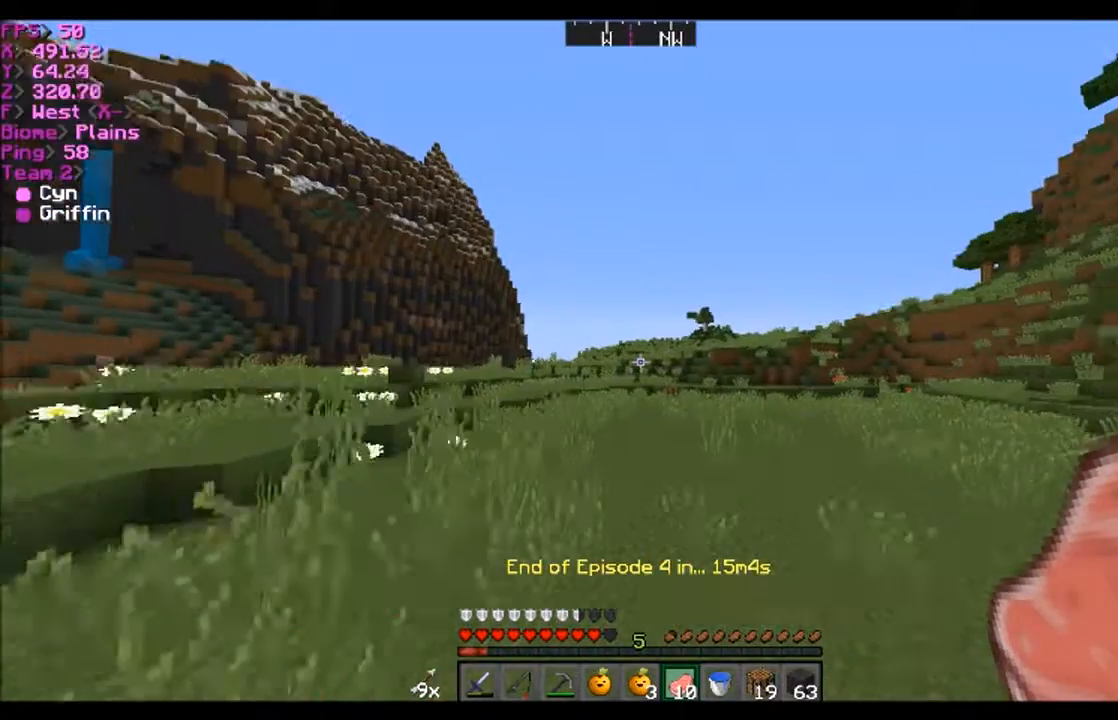
{"keys": ["w"], "mouse": [], "events": []}
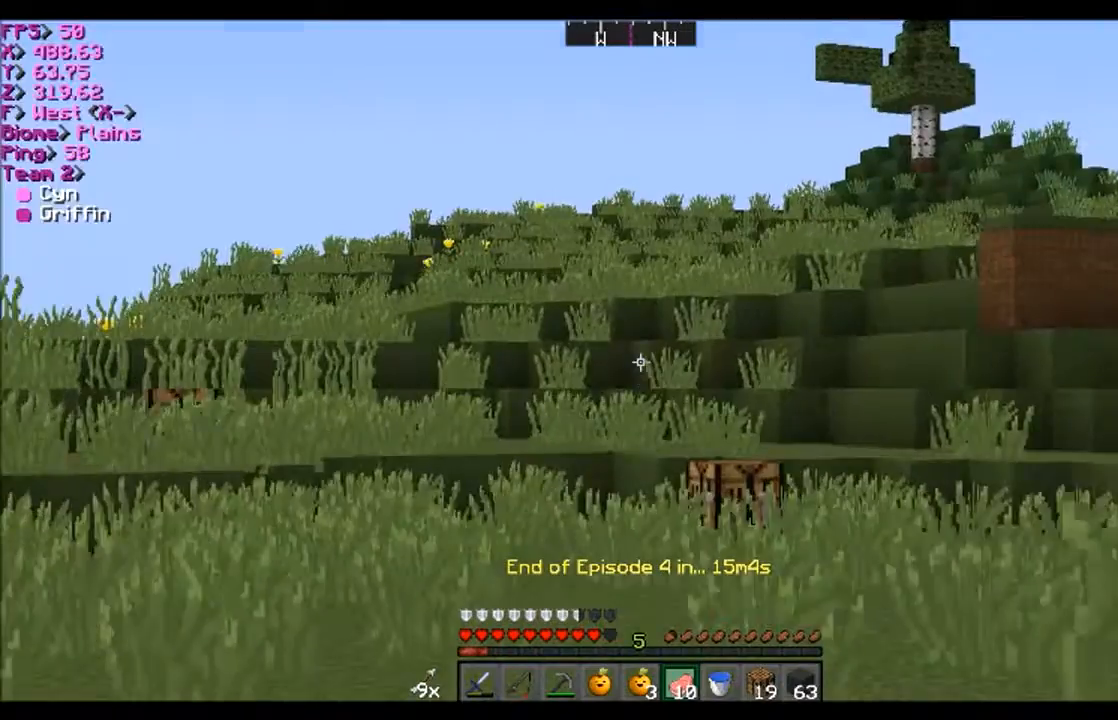
{"keys": ["w"], "mouse": [], "events": []}
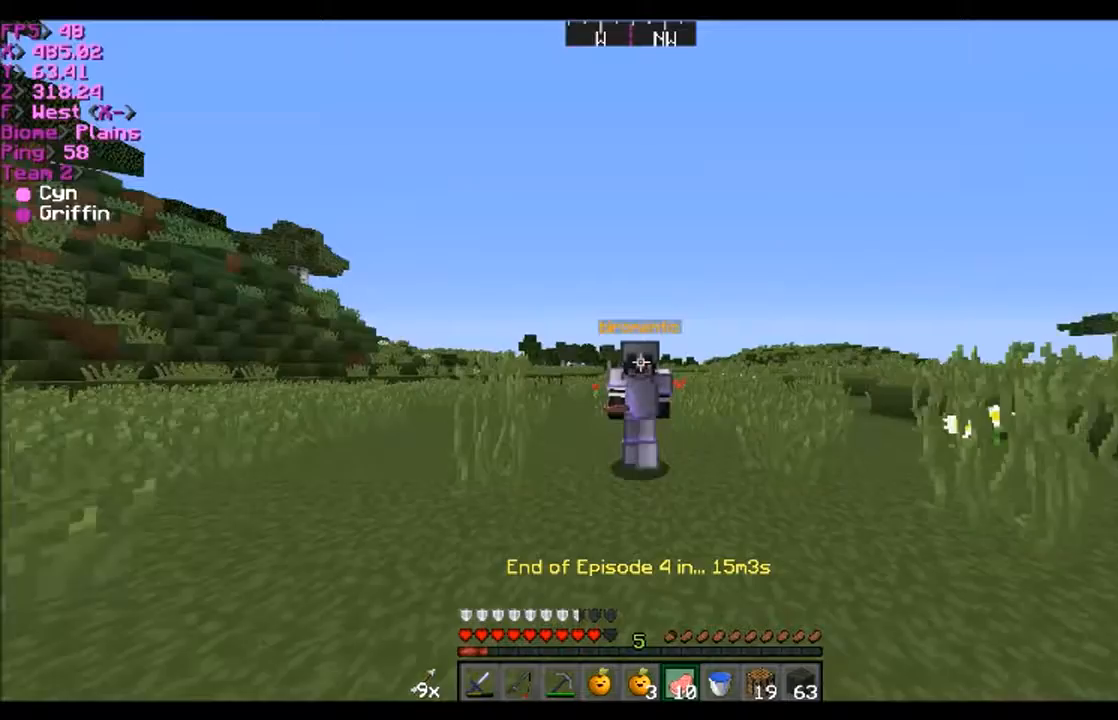
{"keys": ["w"], "mouse": [], "events": []}
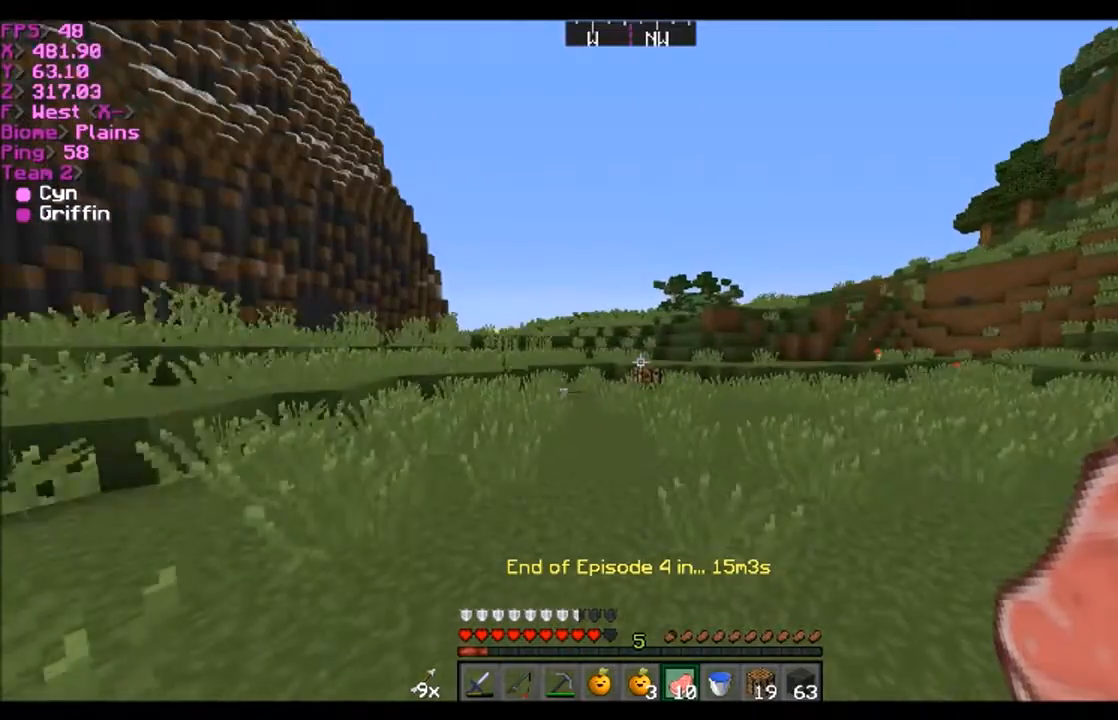
{"keys": ["w"], "mouse": [], "events": []}
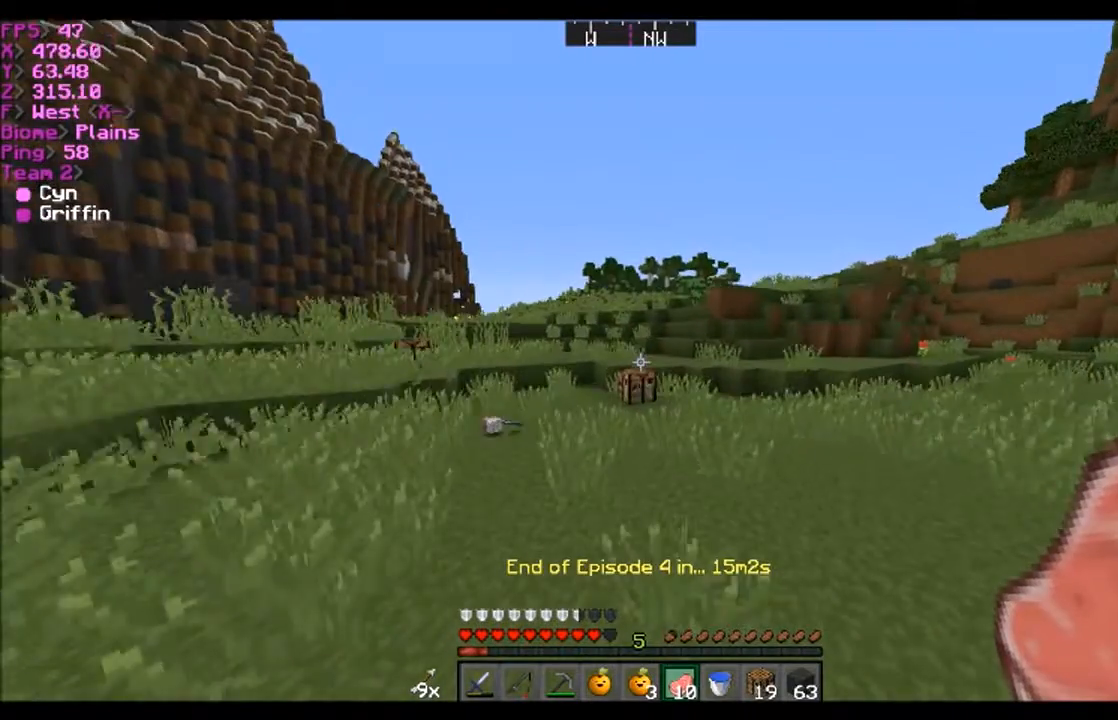
{"keys": ["d", "w"], "mouse": [], "events": [[500, "d", "down"]]}
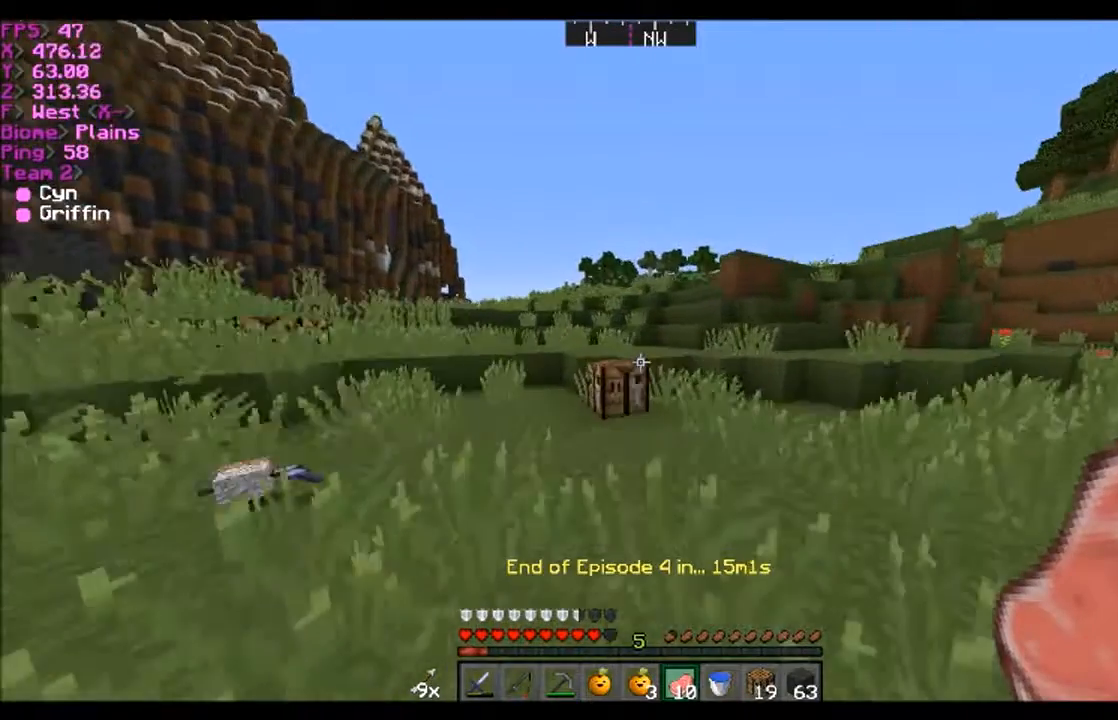
{"keys": ["w"], "mouse": [], "events": [[67, "d", "up"]]}
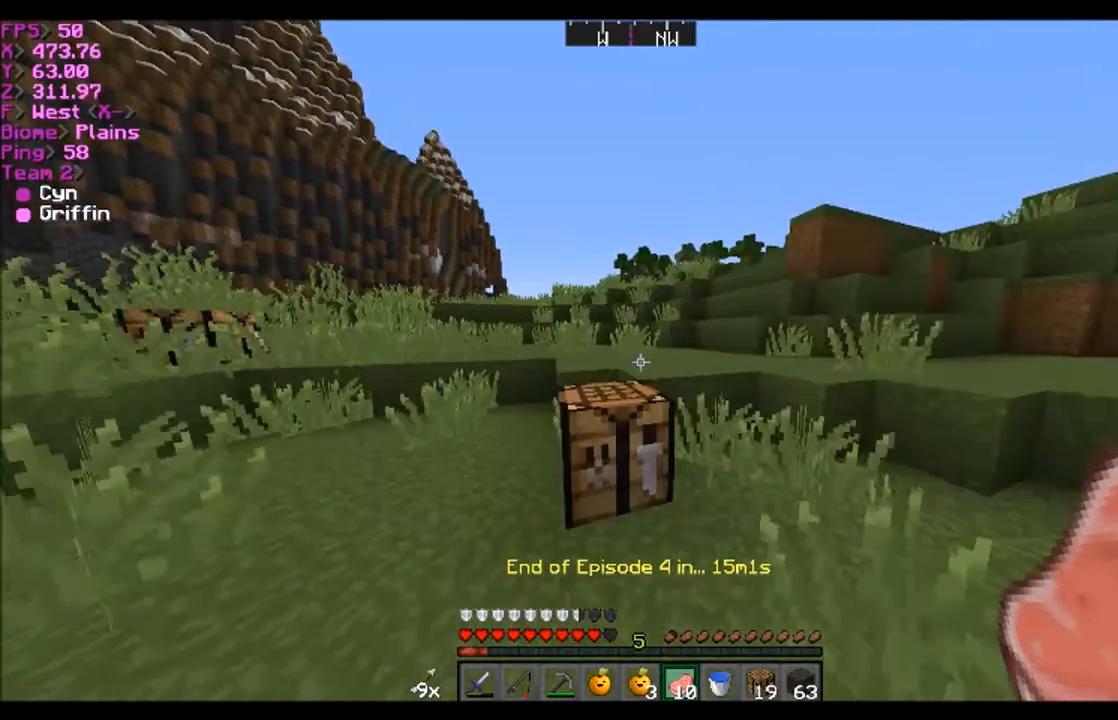
{"keys": ["w"], "mouse": [], "events": [[233, "a", "down"], [333, "a", "up"]]}
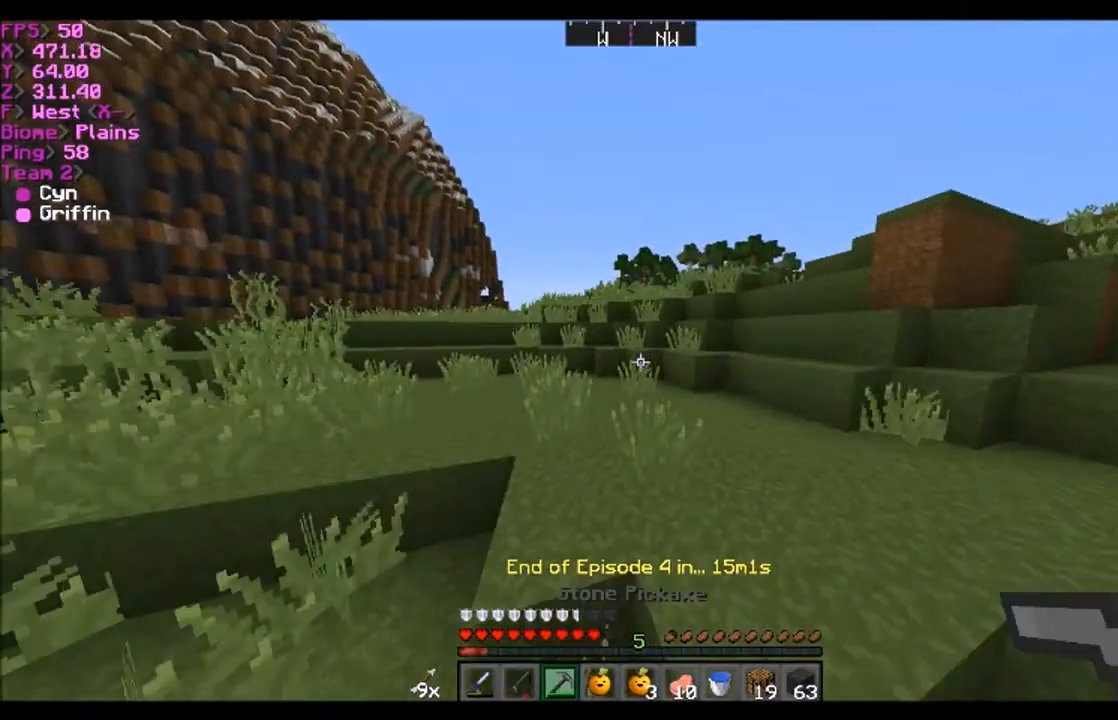
{"keys": ["w"], "mouse": [], "events": [[301, "a", "down"], [467, "a", "up"]]}